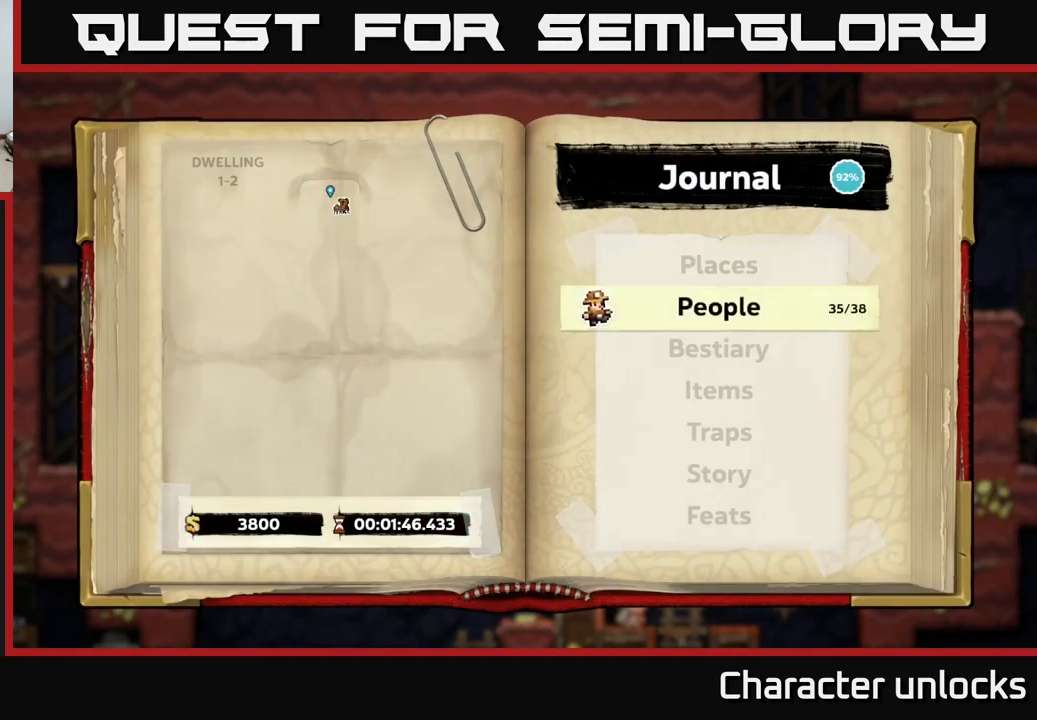
Gameplay with a controller (Xbox layout); each line is a JSON object with the inputs held at the frame after it. "events" lists button and stick changes between this image and that frame as [ms after this image, input, new state], when the widget could be followed in between. Not read: left_stick right_stick.
{"buttons": [], "events": []}
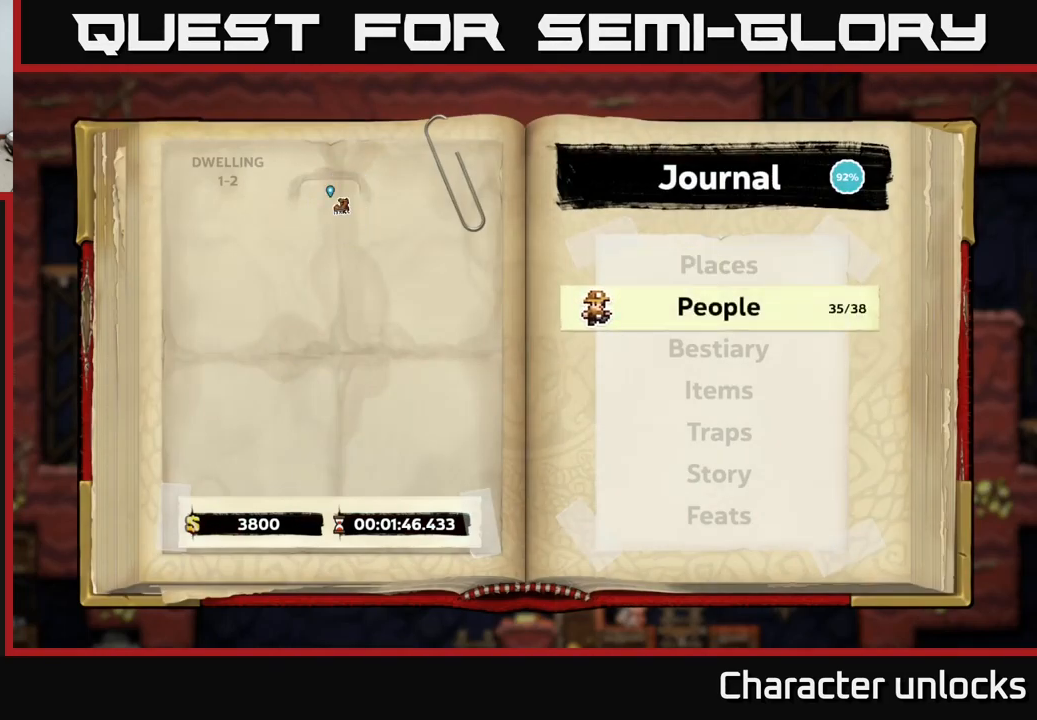
{"buttons": [], "events": [[16, "DPAD_DOWN", "down"], [133, "DPAD_DOWN", "up"]]}
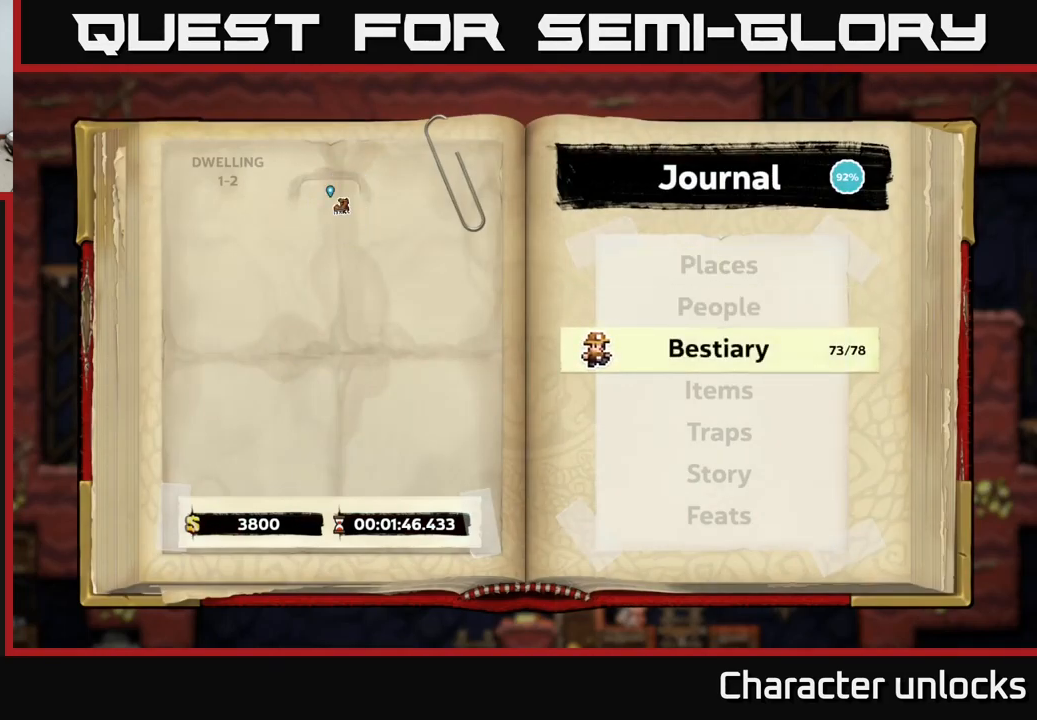
{"buttons": [], "events": [[16, "DPAD_DOWN", "down"], [116, "DPAD_DOWN", "up"], [133, "A", "down"], [333, "A", "up"]]}
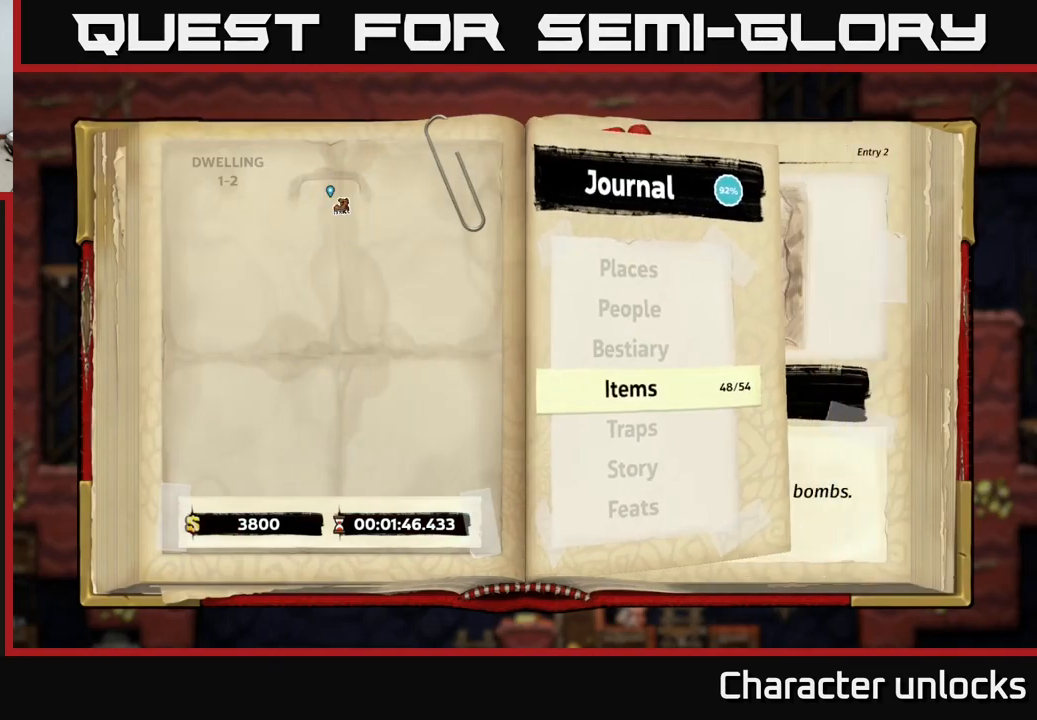
{"buttons": [], "events": []}
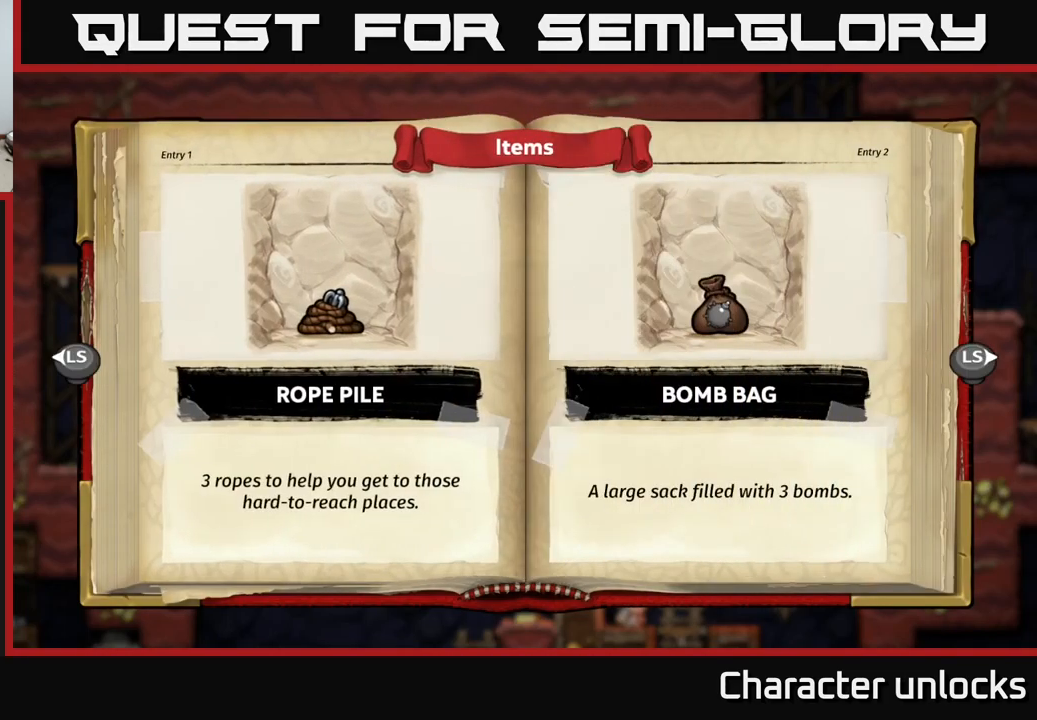
{"buttons": [], "events": [[183, "B", "down"], [316, "B", "up"]]}
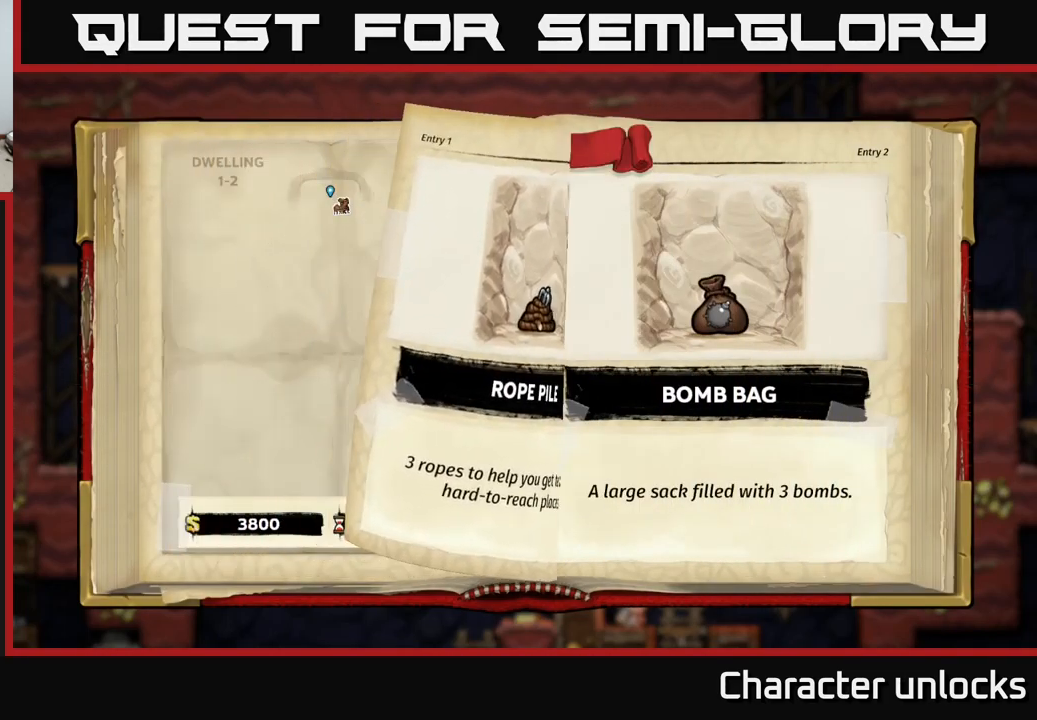
{"buttons": ["DPAD_DOWN"], "events": [[483, "DPAD_DOWN", "down"]]}
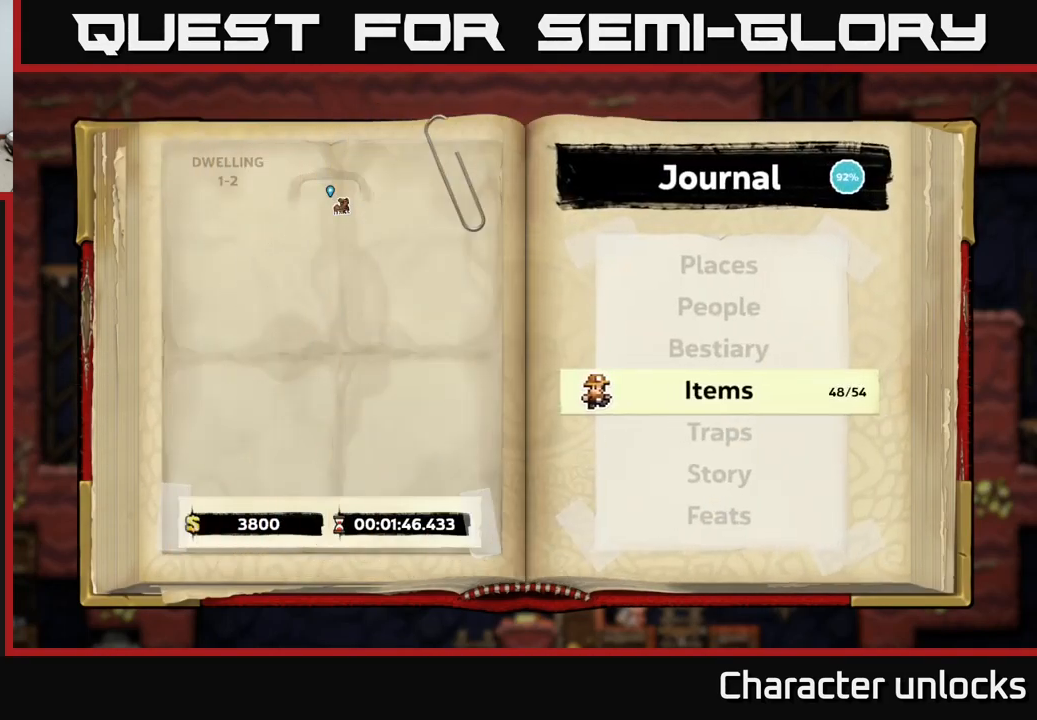
{"buttons": ["DPAD_DOWN"], "events": [[66, "DPAD_DOWN", "up"], [467, "DPAD_DOWN", "down"]]}
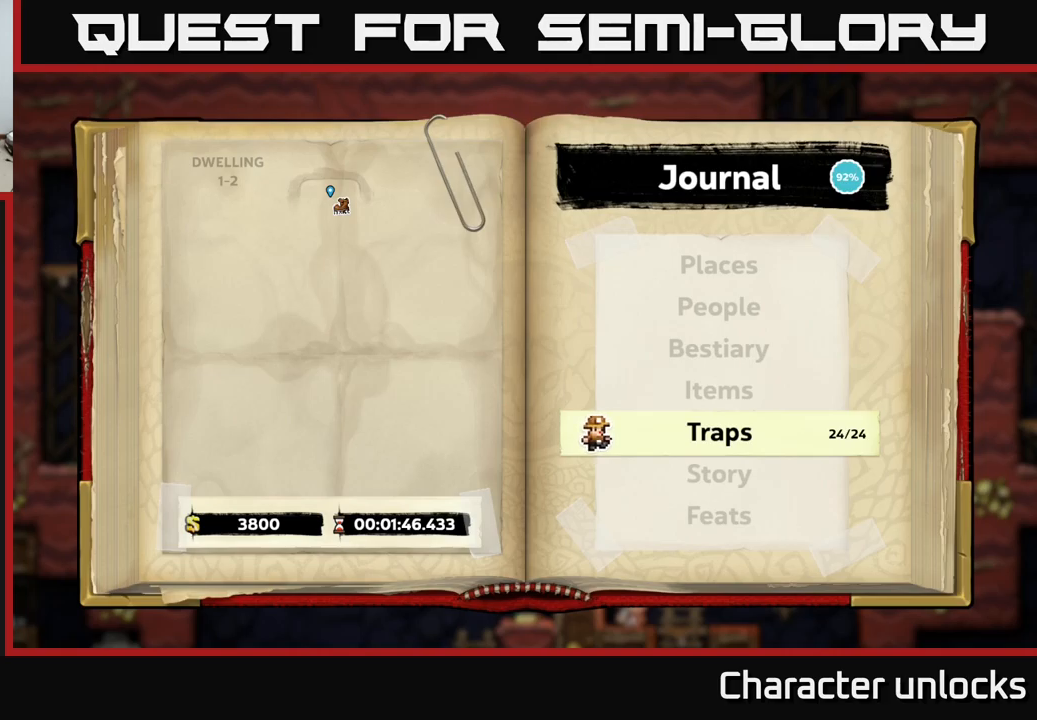
{"buttons": ["DPAD_DOWN"], "events": [[67, "DPAD_DOWN", "up"], [417, "DPAD_DOWN", "down"]]}
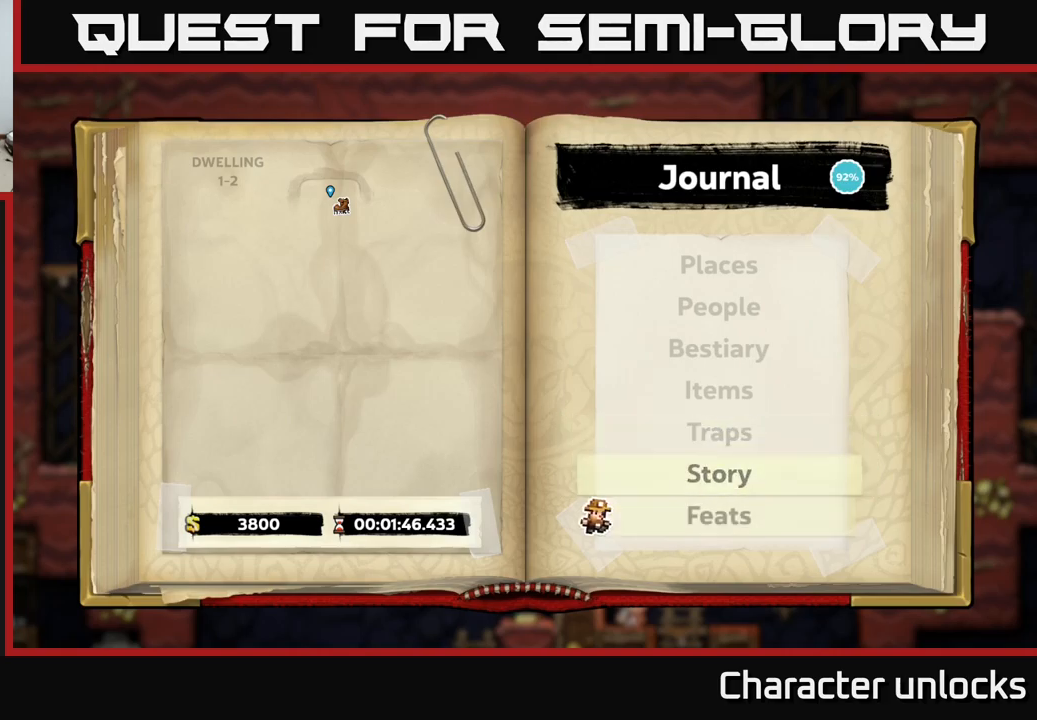
{"buttons": [], "events": [[17, "DPAD_DOWN", "up"], [67, "A", "down"], [233, "A", "up"]]}
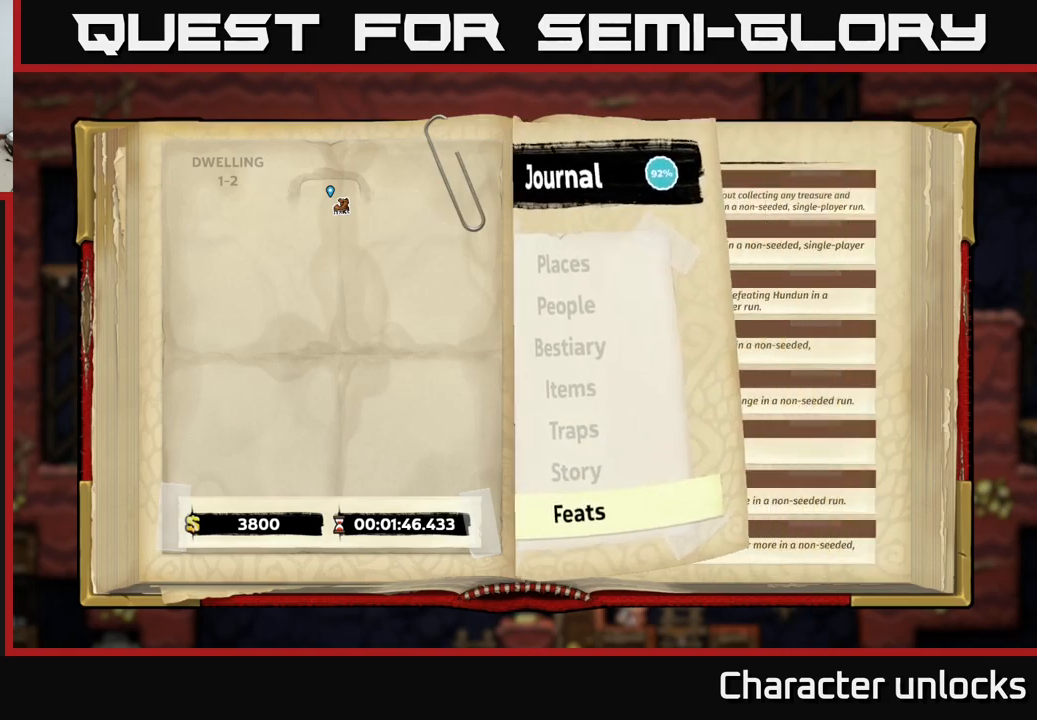
{"buttons": [], "events": []}
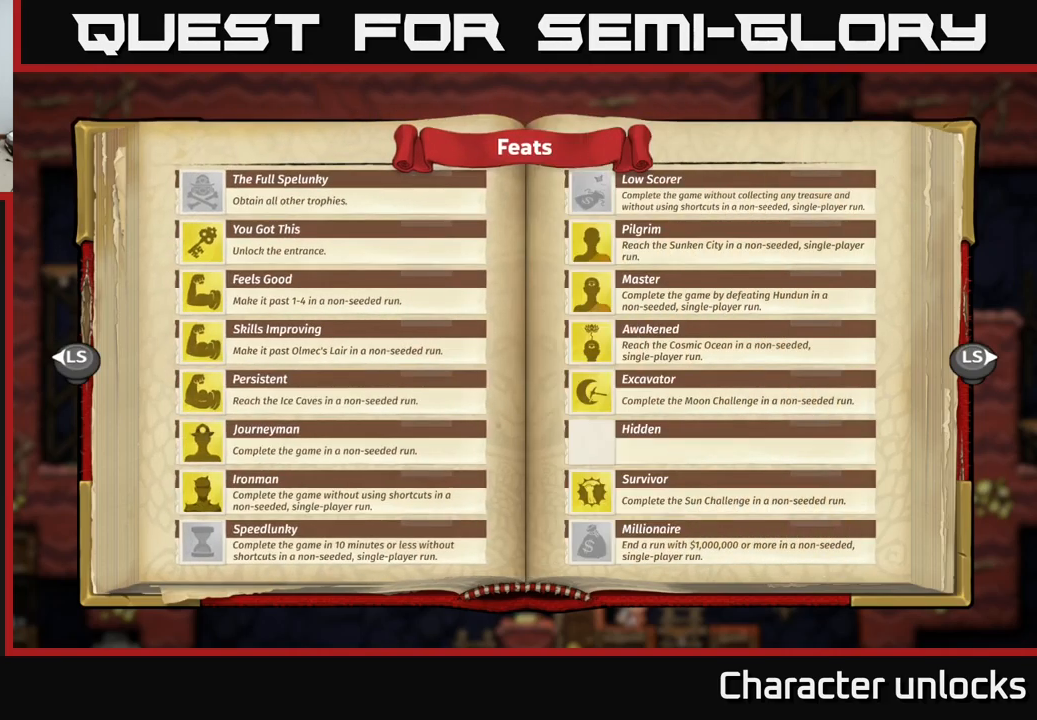
{"buttons": [], "events": []}
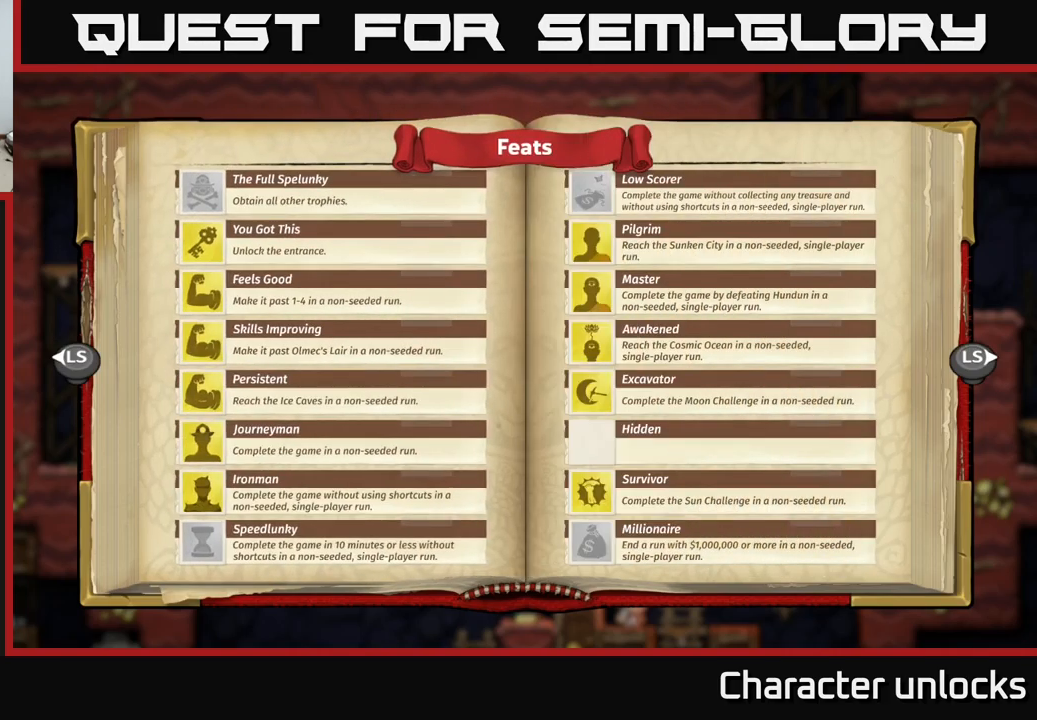
{"buttons": [], "events": []}
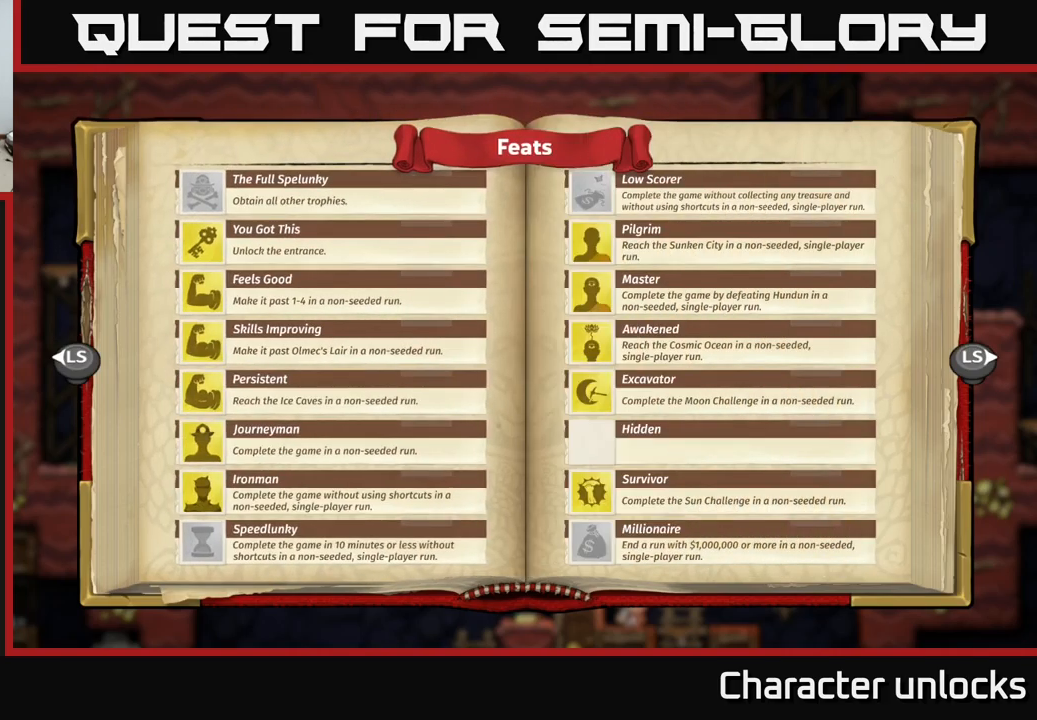
{"buttons": [], "events": [[100, "DPAD_RIGHT", "down"], [200, "DPAD_RIGHT", "up"], [317, "DPAD_RIGHT", "down"], [383, "DPAD_RIGHT", "up"]]}
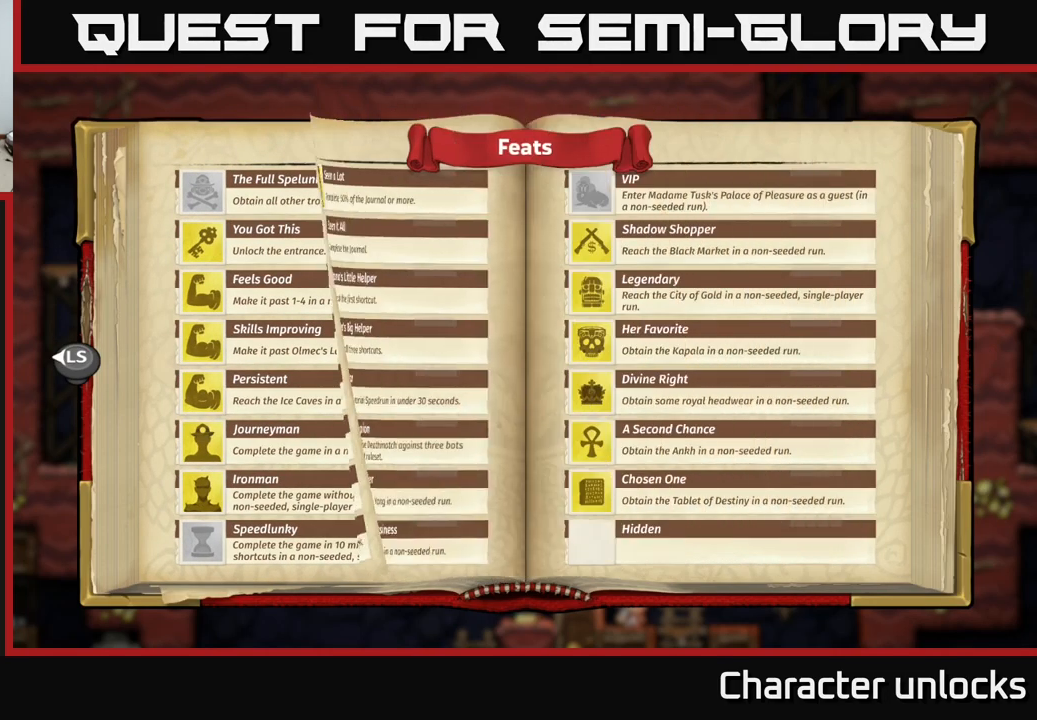
{"buttons": [], "events": []}
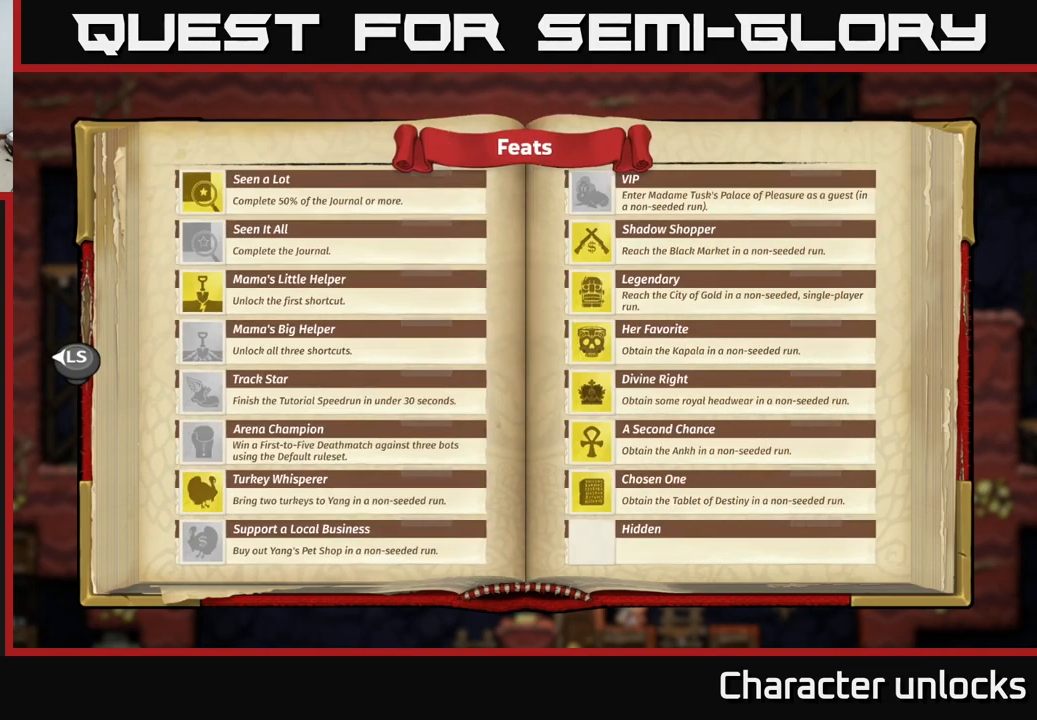
{"buttons": [], "events": [[33, "DPAD_RIGHT", "down"], [183, "DPAD_RIGHT", "up"]]}
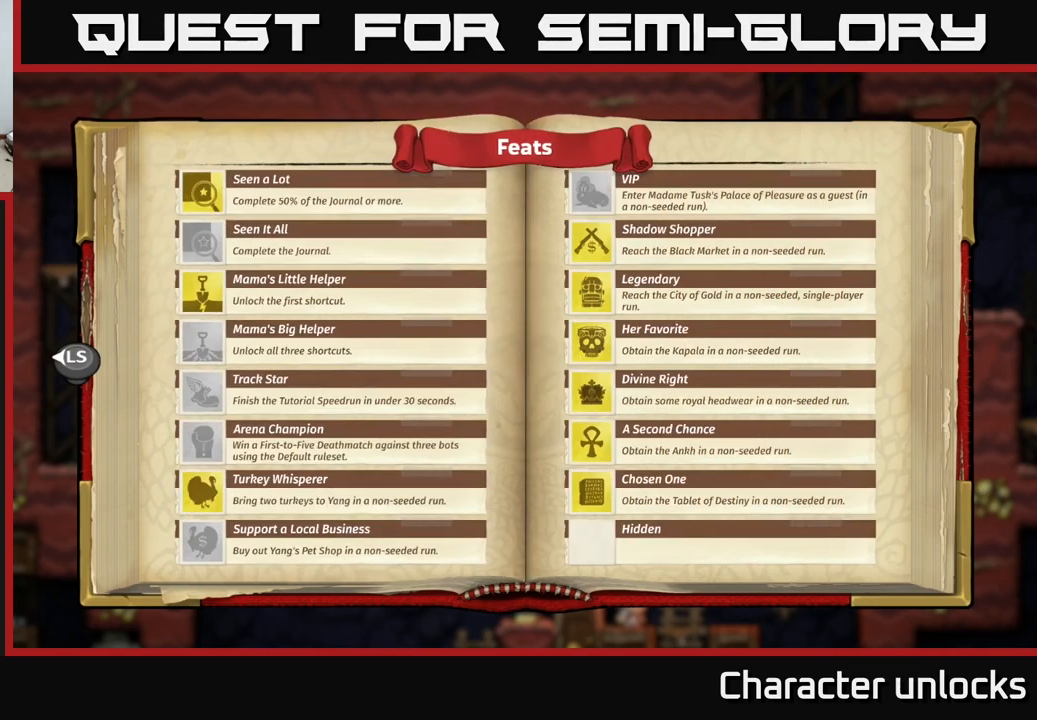
{"buttons": [], "events": [[183, "R1", "down"], [333, "R1", "up"]]}
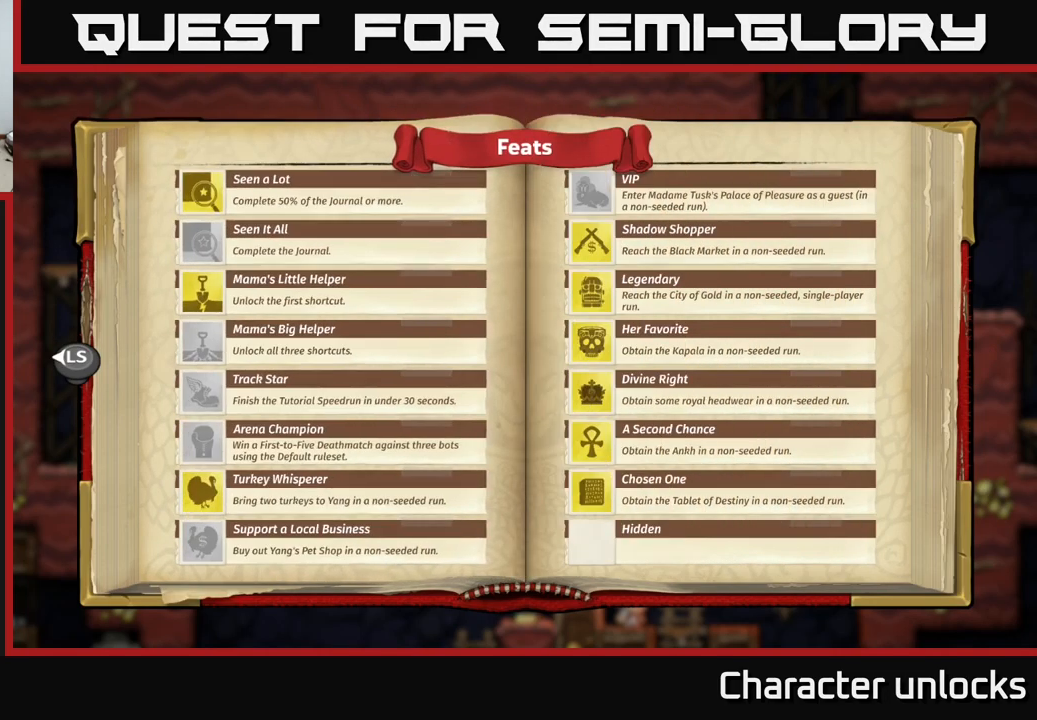
{"buttons": [], "events": [[349, "DPAD_LEFT", "down"], [483, "DPAD_LEFT", "up"]]}
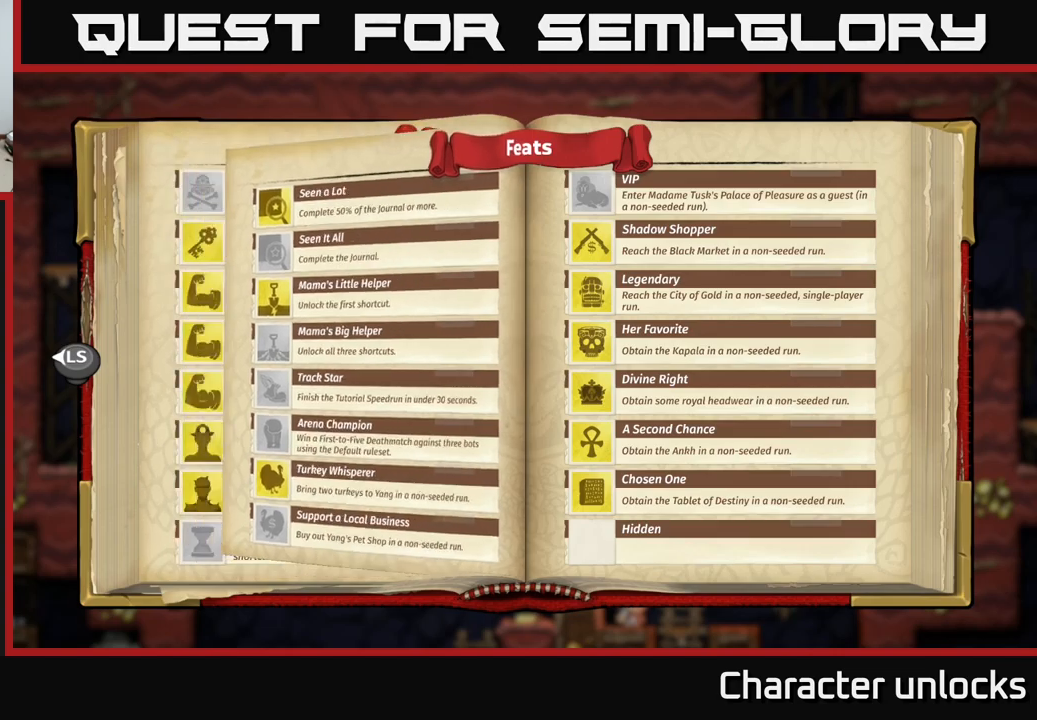
{"buttons": [], "events": []}
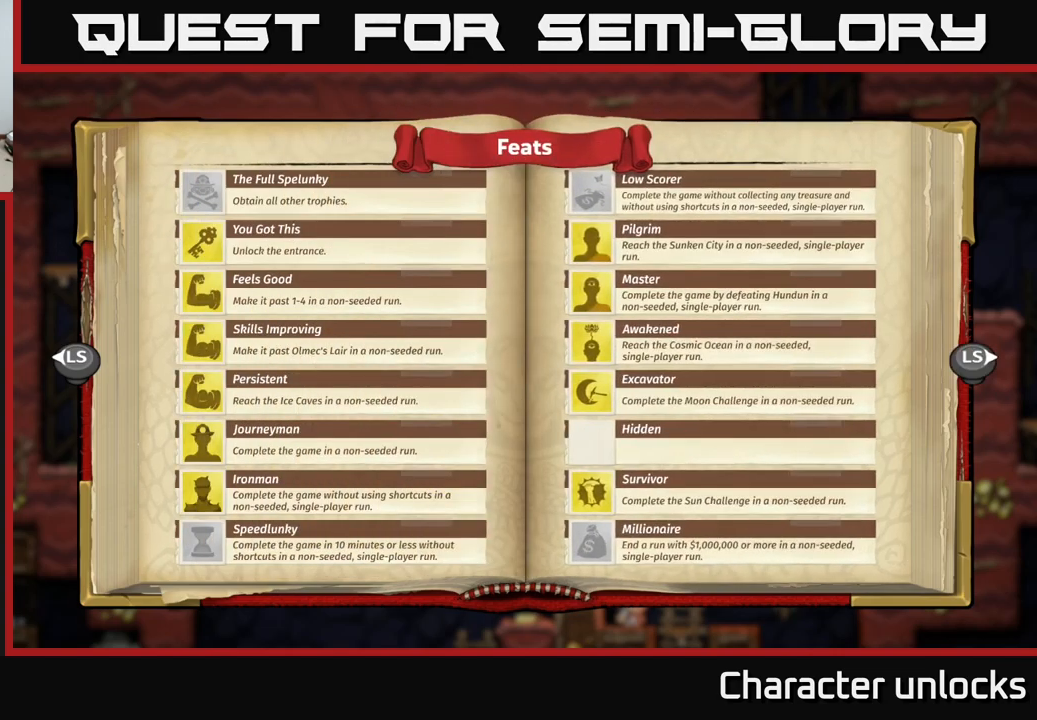
{"buttons": [], "events": [[217, "DPAD_LEFT", "down"], [417, "DPAD_LEFT", "up"]]}
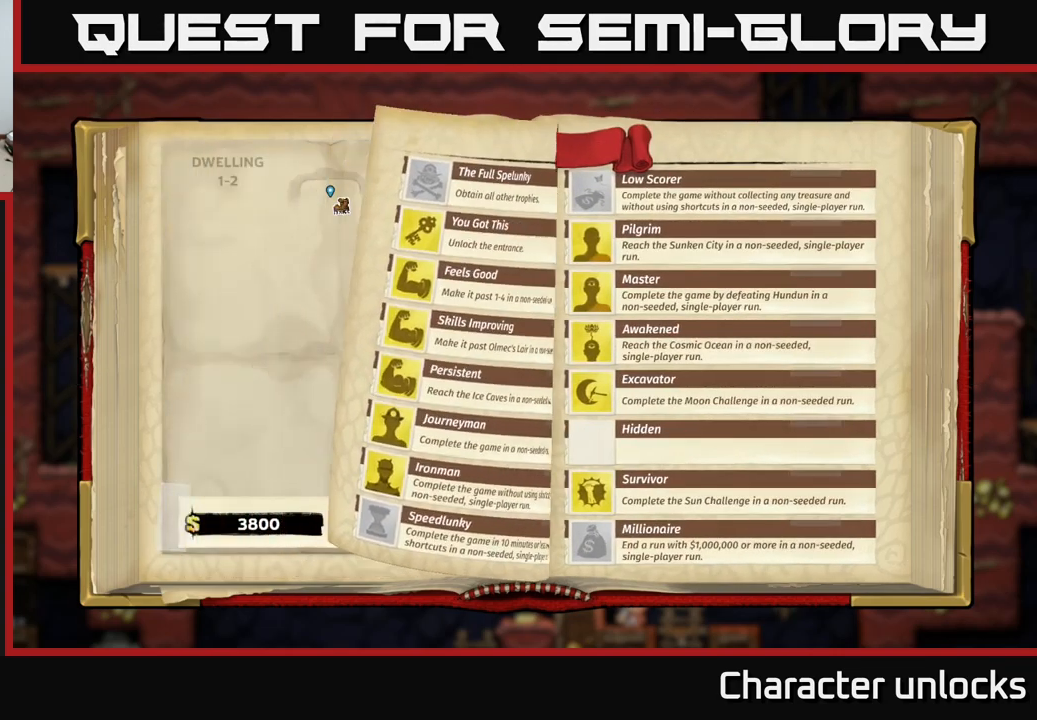
{"buttons": [], "events": []}
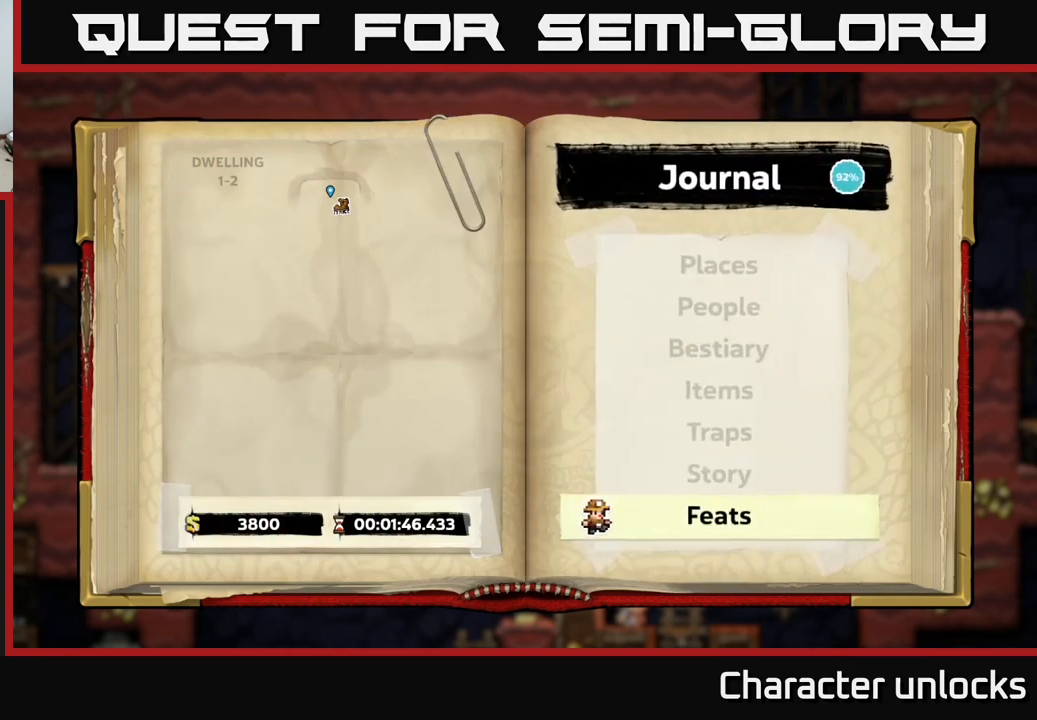
{"buttons": [], "events": [[84, "DPAD_RIGHT", "down"], [200, "DPAD_RIGHT", "up"]]}
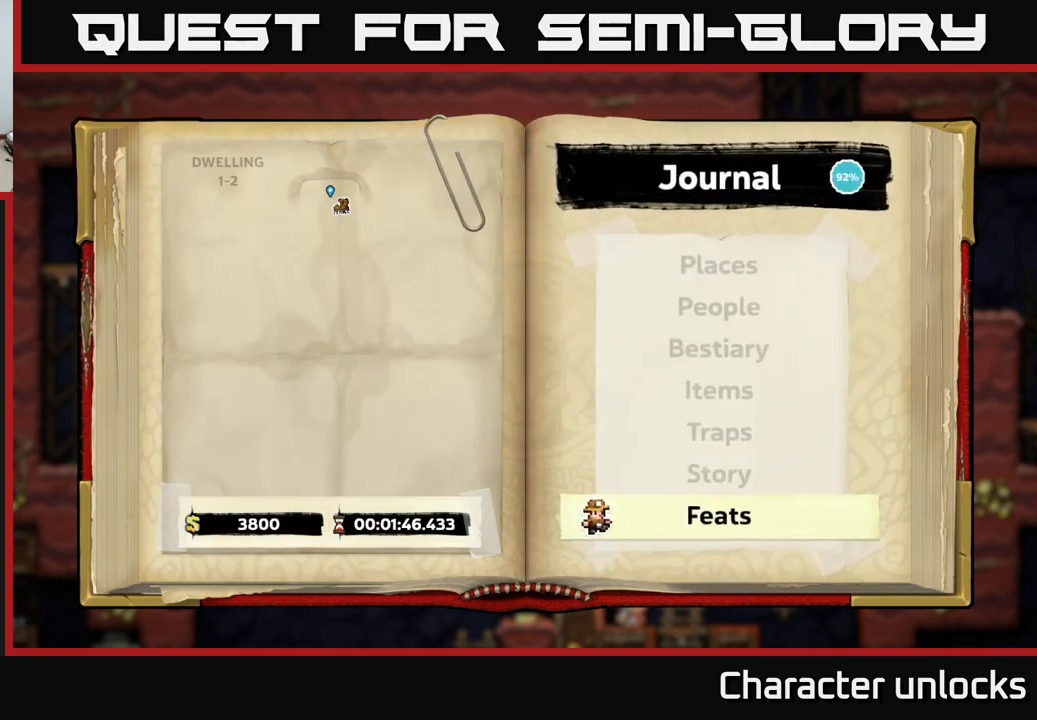
{"buttons": [], "events": [[84, "DPAD_UP", "down"], [167, "DPAD_UP", "up"], [234, "DPAD_UP", "down"], [317, "DPAD_UP", "up"], [400, "DPAD_UP", "down"], [467, "DPAD_UP", "up"]]}
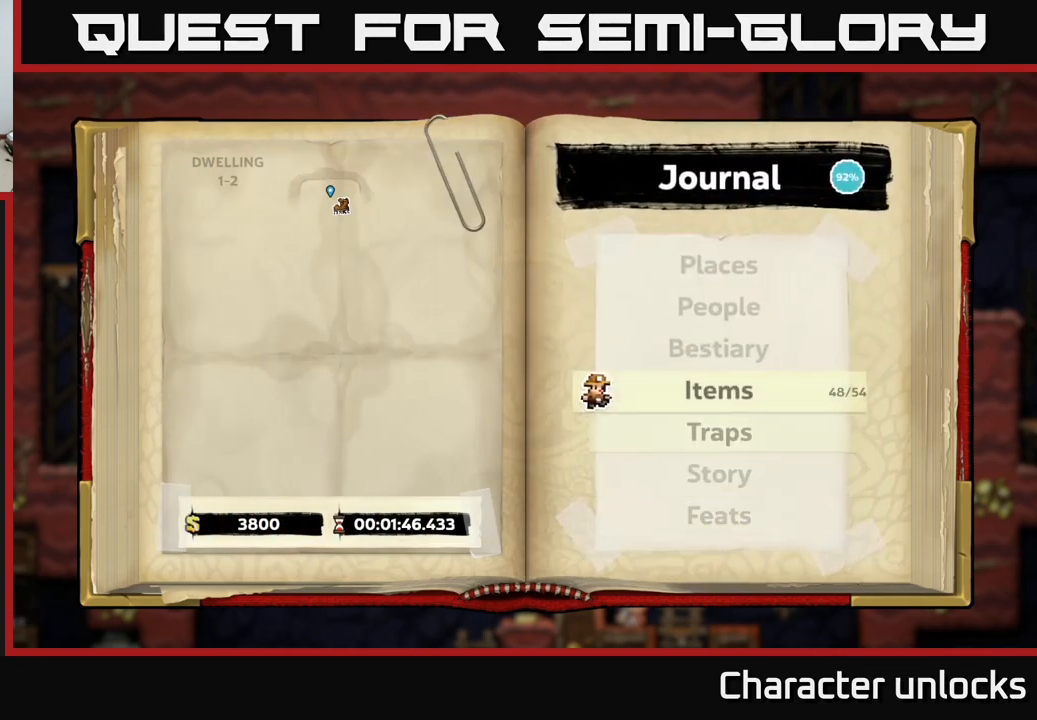
{"buttons": [], "events": [[50, "DPAD_UP", "down"], [117, "DPAD_UP", "up"], [200, "DPAD_UP", "down"], [300, "DPAD_UP", "up"], [384, "DPAD_UP", "down"], [500, "DPAD_UP", "up"]]}
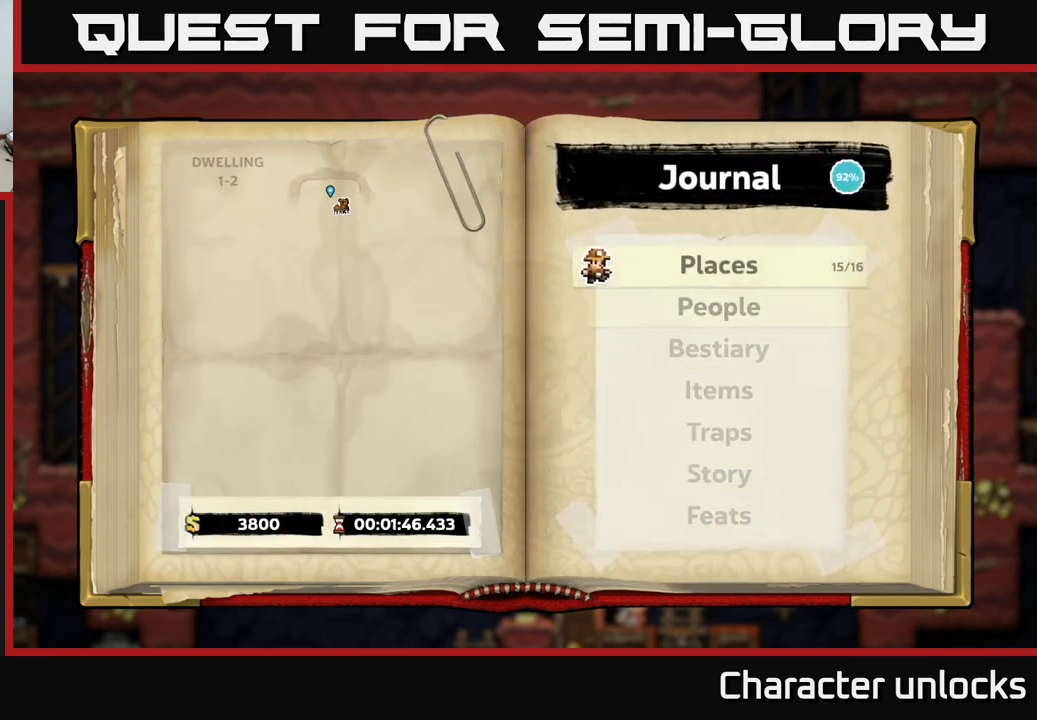
{"buttons": [], "events": []}
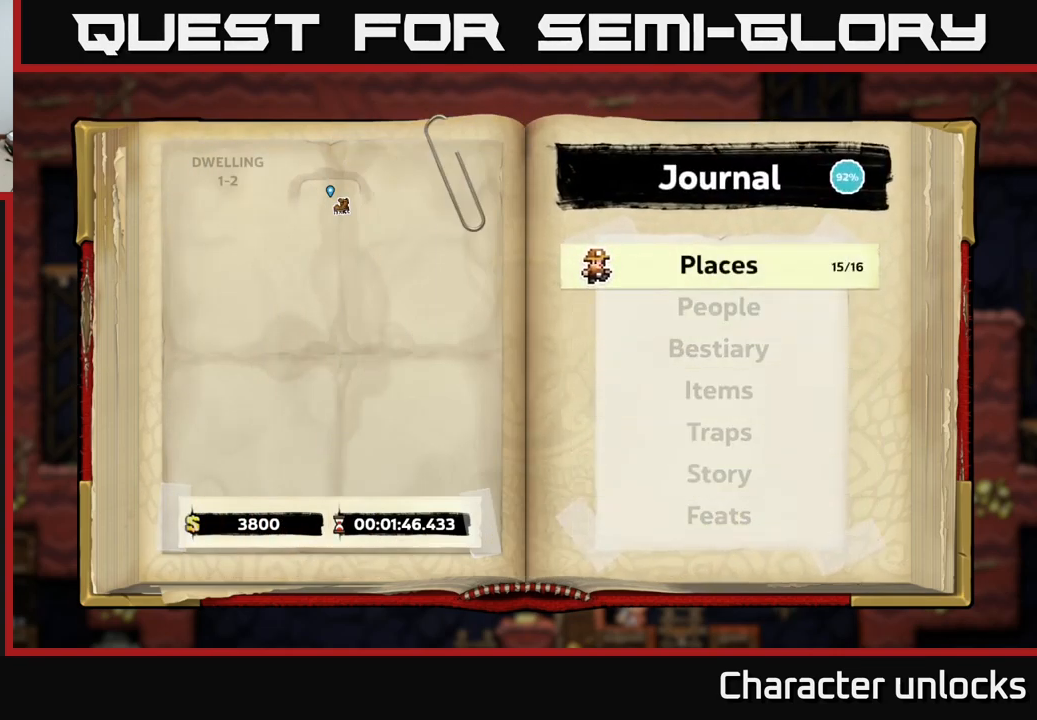
{"buttons": [], "events": []}
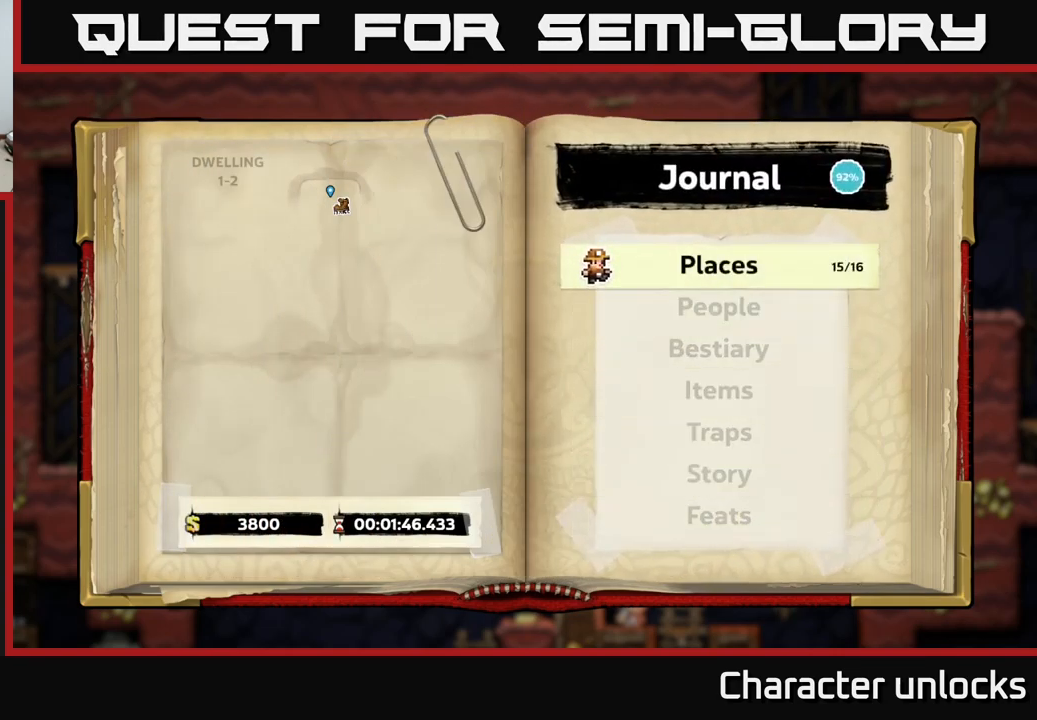
{"buttons": [], "events": []}
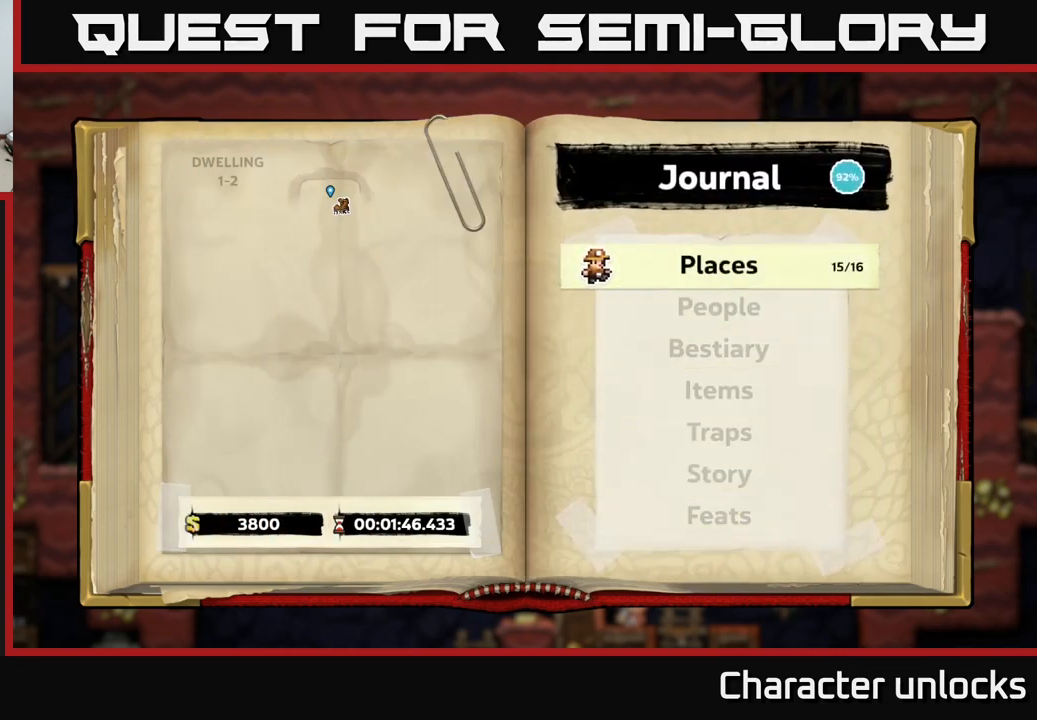
{"buttons": [], "events": []}
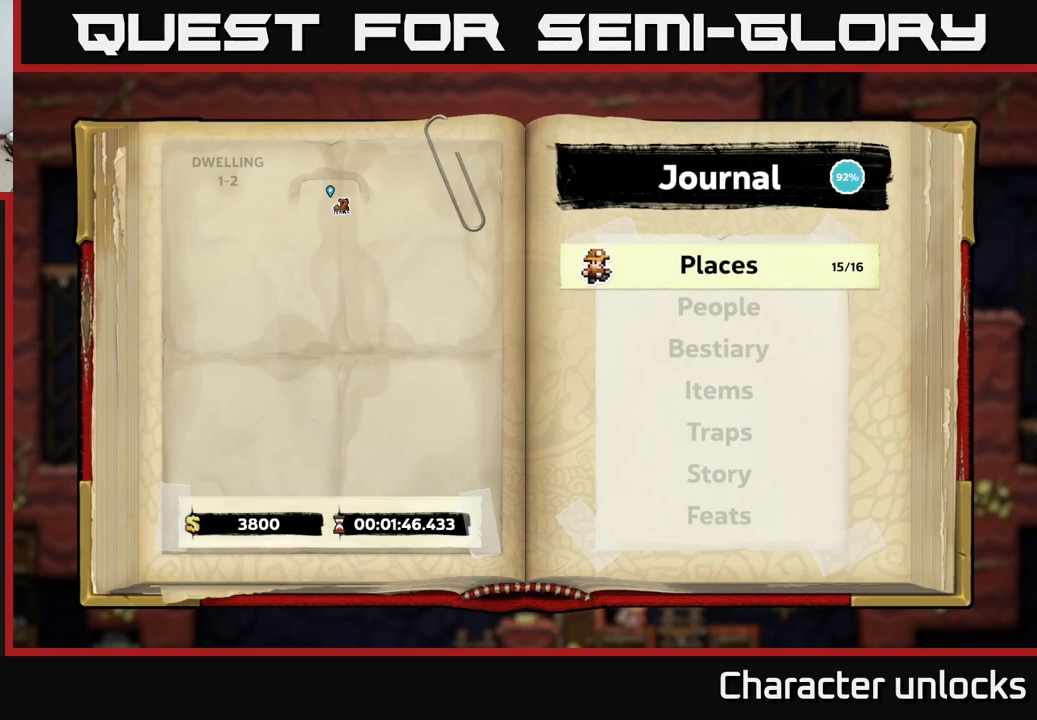
{"buttons": [], "events": []}
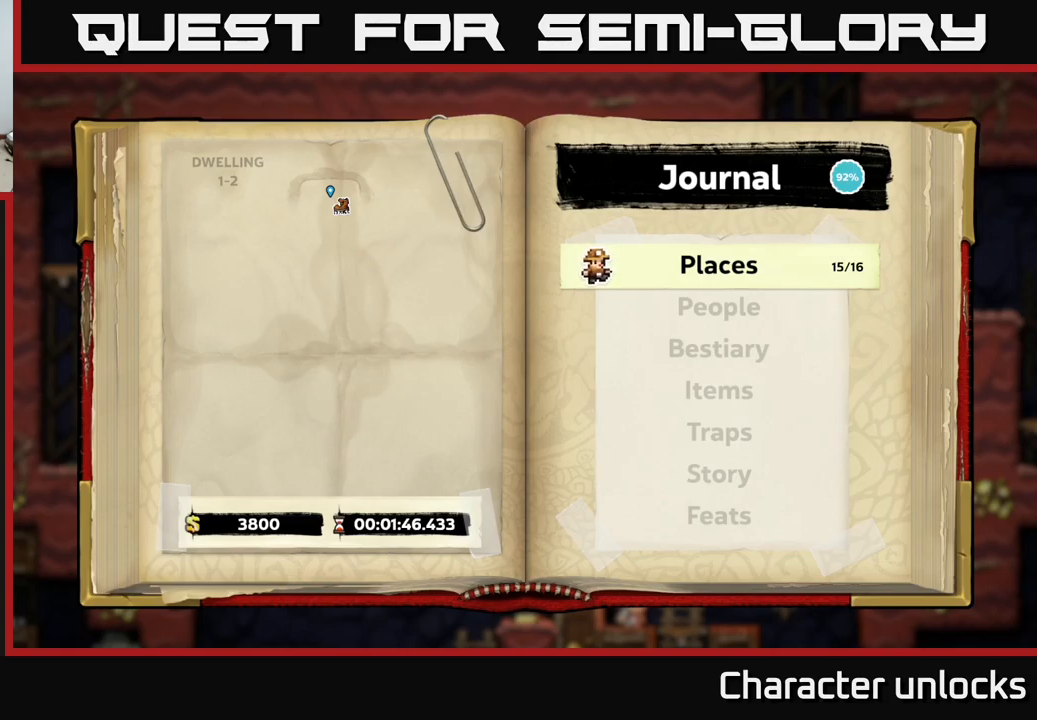
{"buttons": [], "events": [[200, "DPAD_DOWN", "down"], [333, "DPAD_DOWN", "up"]]}
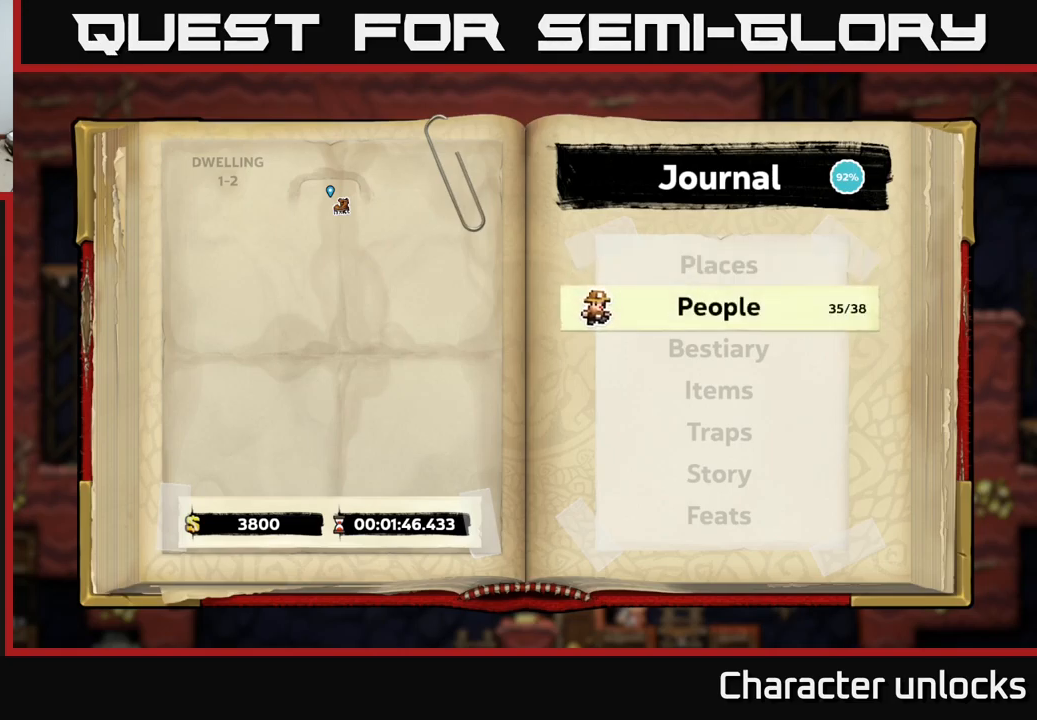
{"buttons": [], "events": [[200, "DPAD_DOWN", "down"], [350, "DPAD_DOWN", "up"]]}